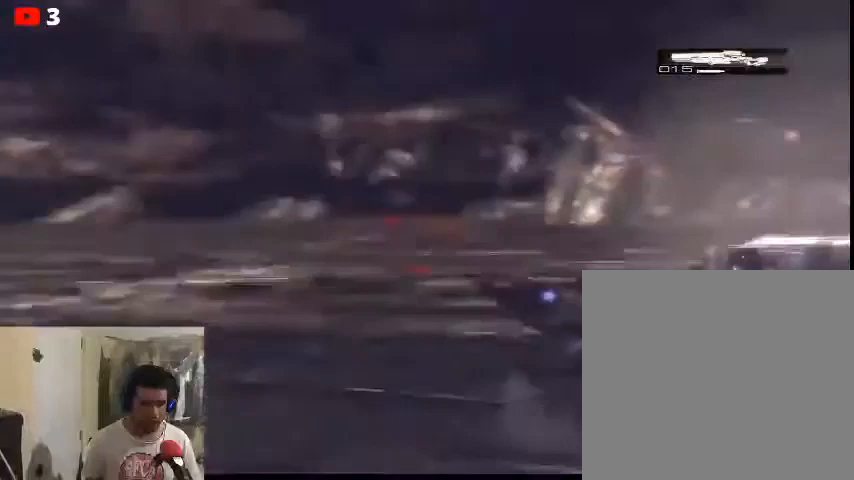
Gameplay with a controller (Xbox layout); each line is a JSON object with the inputs held at the frame after it. "events" lists button and stick changes between this image and that frame as [ms after this image, input, new state], when the widget could be followed in between.
{"buttons": ["L2"], "left_stick": "center", "right_stick": "right", "events": [[433, "L2", "down"]]}
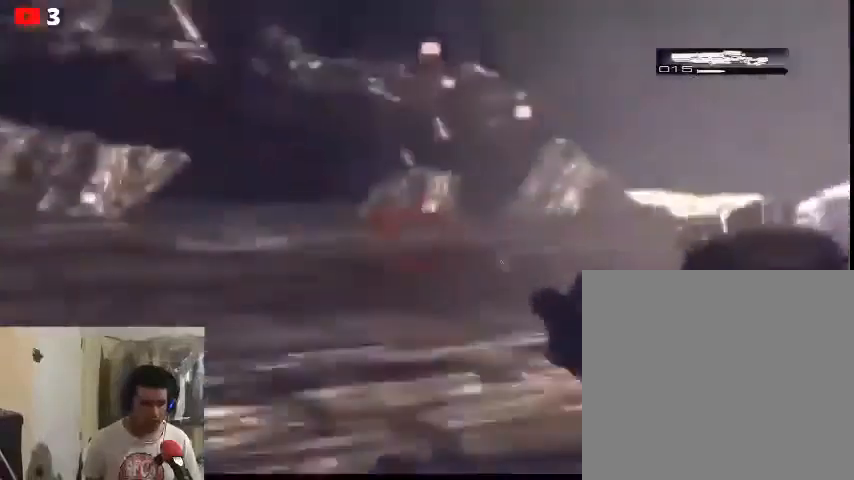
{"buttons": ["L2"], "left_stick": "center", "right_stick": "up-right", "events": [[33, "right_stick", "center"], [200, "right_stick", "up"], [267, "right_stick", "up-right"]]}
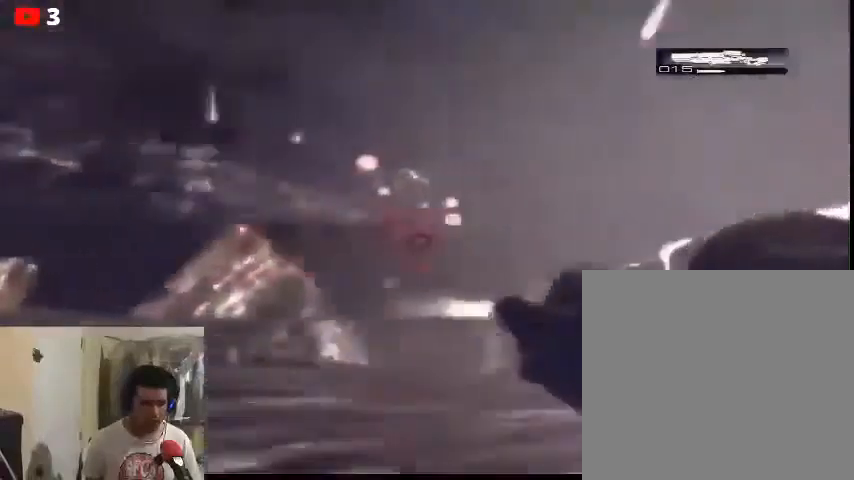
{"buttons": ["L2"], "left_stick": "center", "right_stick": "up-right", "events": []}
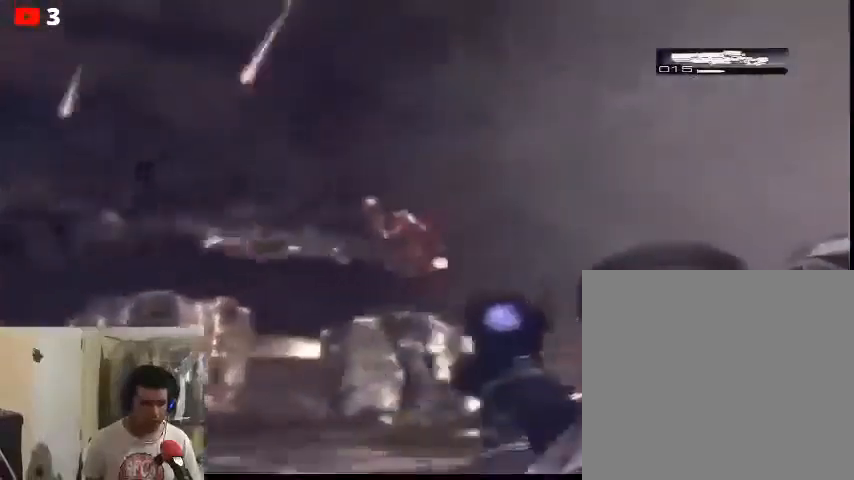
{"buttons": [], "left_stick": "center", "right_stick": "up-right", "events": [[200, "R2", "down"], [333, "L2", "up"], [333, "R2", "up"]]}
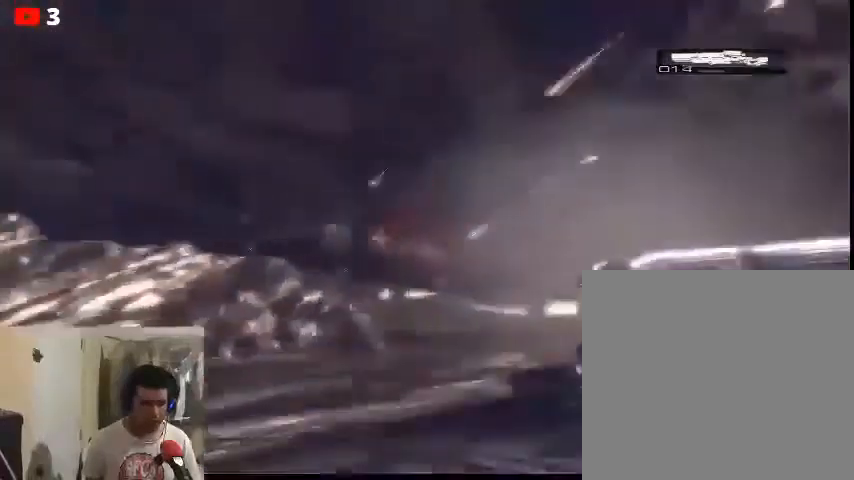
{"buttons": [], "left_stick": "center", "right_stick": "right", "events": [[67, "right_stick", "center"], [167, "right_stick", "right"]]}
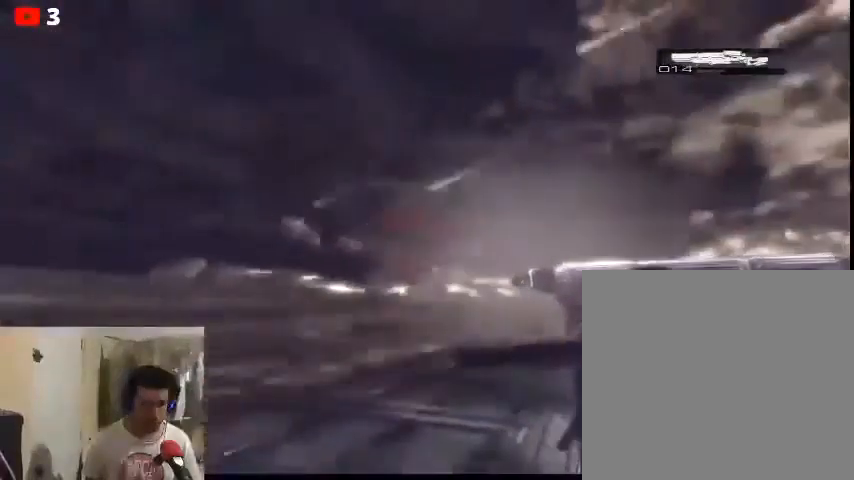
{"buttons": [], "left_stick": "center", "right_stick": "right", "events": [[33, "right_stick", "center"], [333, "right_stick", "right"]]}
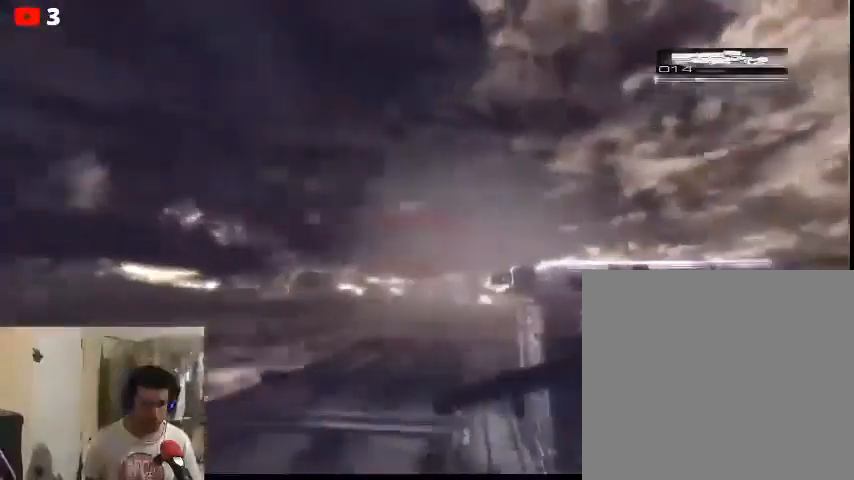
{"buttons": [], "left_stick": "right", "right_stick": "center", "events": [[67, "right_stick", "center"], [267, "left_stick", "right"]]}
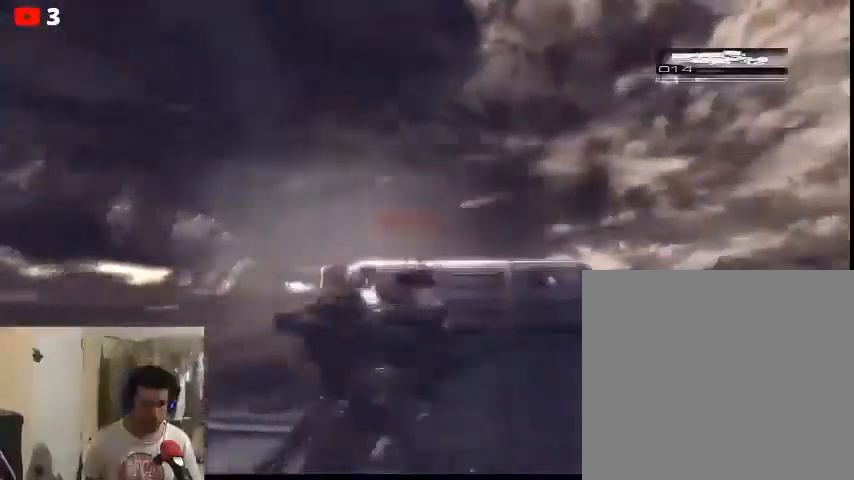
{"buttons": [], "left_stick": "right", "right_stick": "center", "events": []}
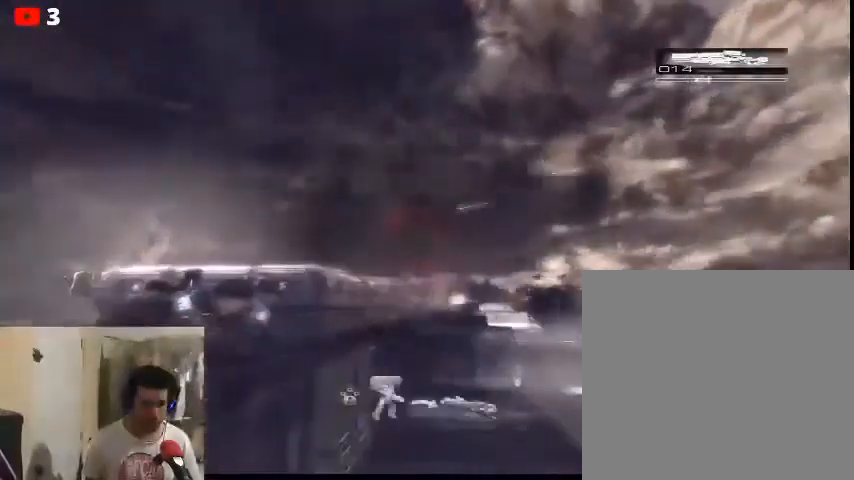
{"buttons": [], "left_stick": "center", "right_stick": "down-right", "events": [[33, "left_stick", "center"], [367, "right_stick", "down-right"]]}
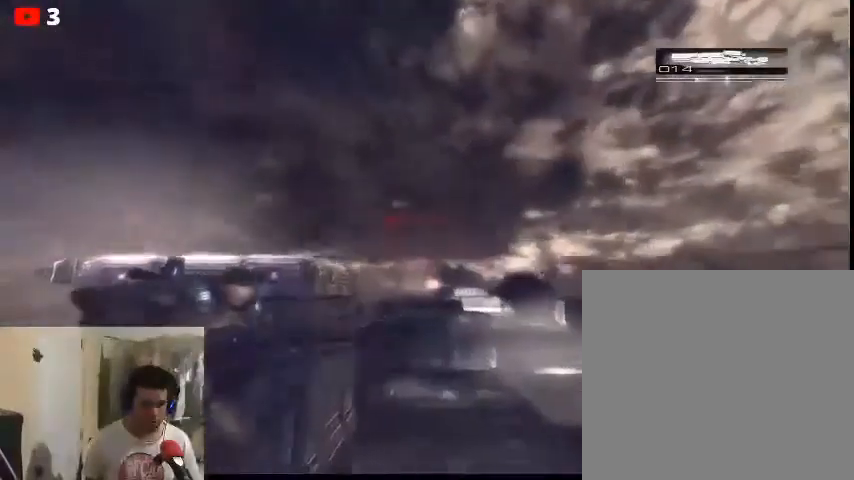
{"buttons": [], "left_stick": "center", "right_stick": "right", "events": [[133, "right_stick", "center"], [333, "right_stick", "right"]]}
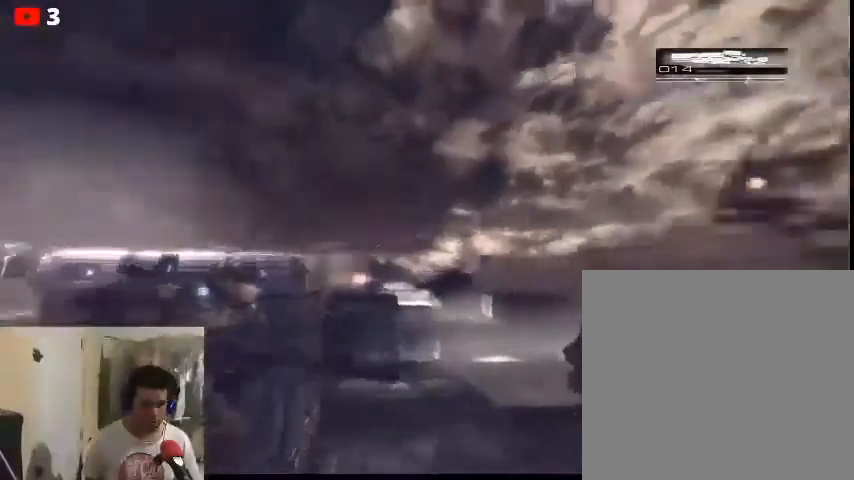
{"buttons": [], "left_stick": "center", "right_stick": "center", "events": [[100, "right_stick", "center"]]}
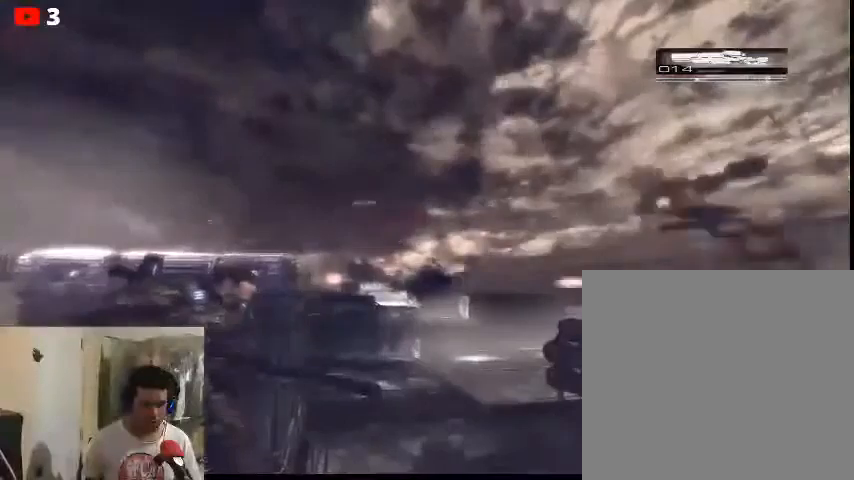
{"buttons": [], "left_stick": "center", "right_stick": "center", "events": [[333, "right_stick", "right"], [500, "right_stick", "center"]]}
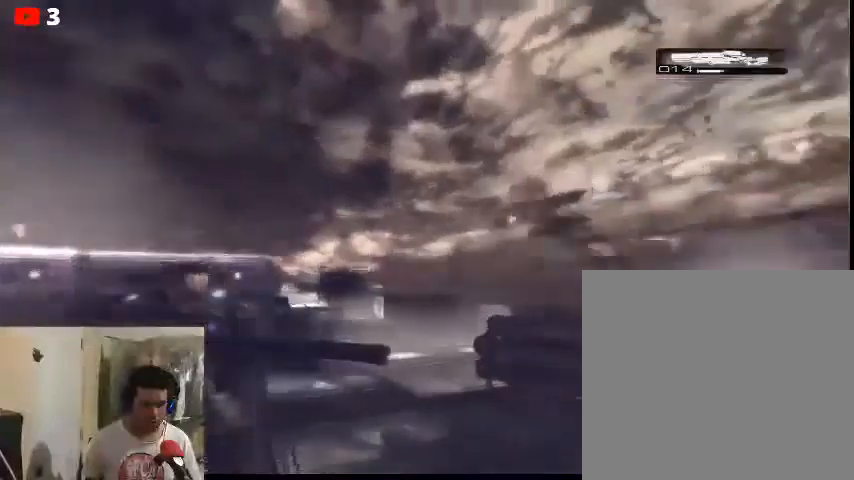
{"buttons": ["L2"], "left_stick": "center", "right_stick": "left", "events": [[200, "L2", "down"], [467, "right_stick", "left"]]}
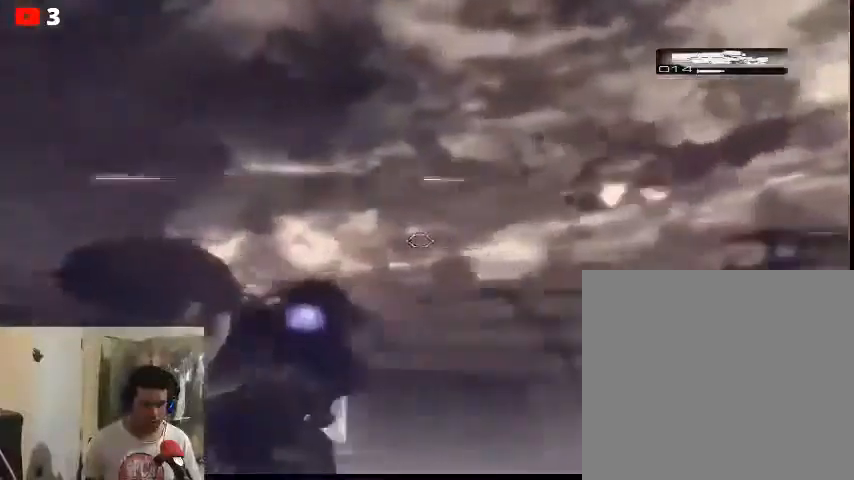
{"buttons": ["L2"], "left_stick": "center", "right_stick": "down", "events": [[500, "right_stick", "down"]]}
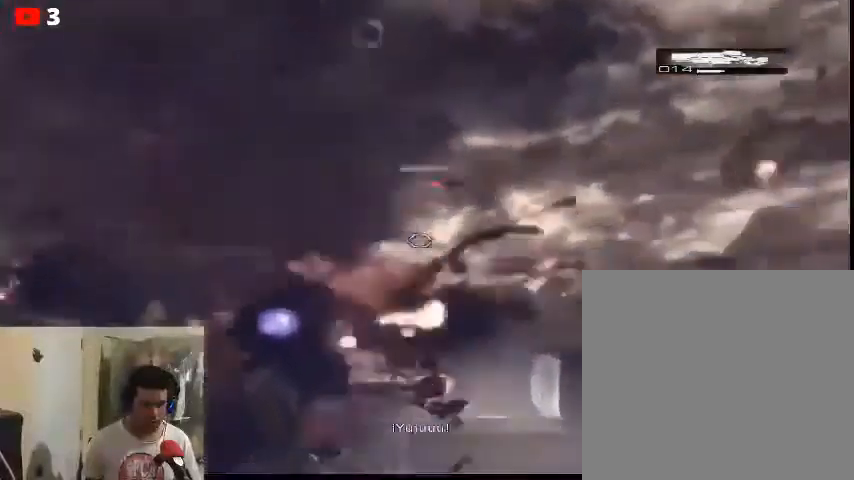
{"buttons": ["L2"], "left_stick": "center", "right_stick": "down", "events": []}
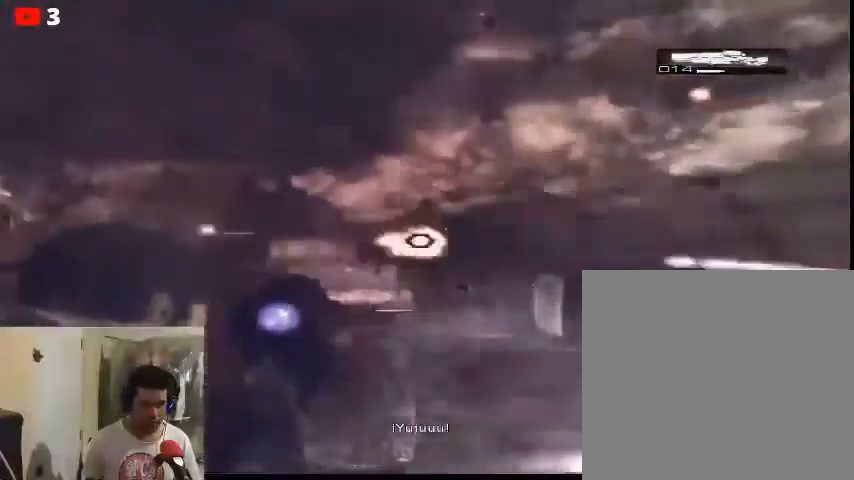
{"buttons": [], "left_stick": "center", "right_stick": "center", "events": [[100, "R2", "down"], [267, "L2", "up"], [267, "R2", "up"], [500, "right_stick", "center"]]}
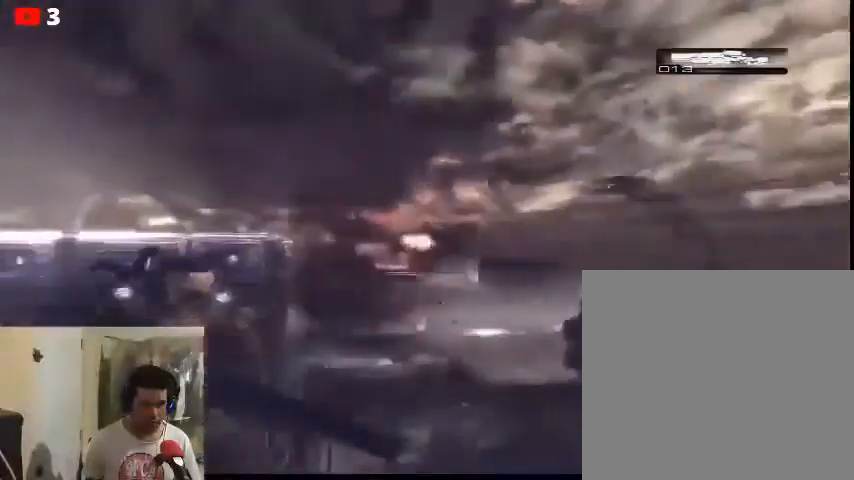
{"buttons": [], "left_stick": "center", "right_stick": "center", "events": []}
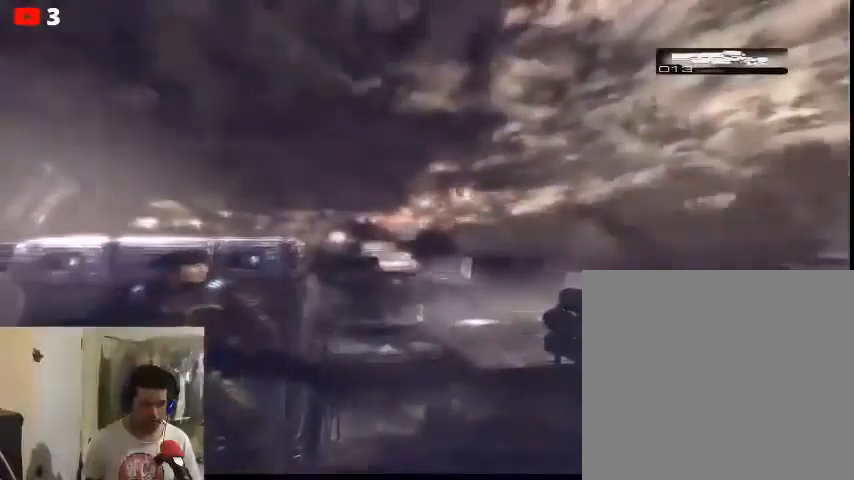
{"buttons": [], "left_stick": "center", "right_stick": "center", "events": [[267, "DPAD_RIGHT", "down"], [400, "DPAD_RIGHT", "up"]]}
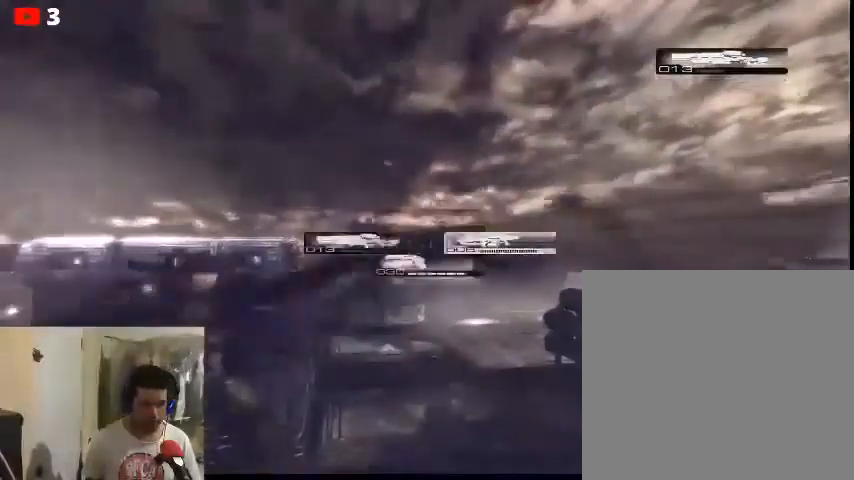
{"buttons": ["L2"], "left_stick": "center", "right_stick": "center", "events": [[133, "L2", "down"]]}
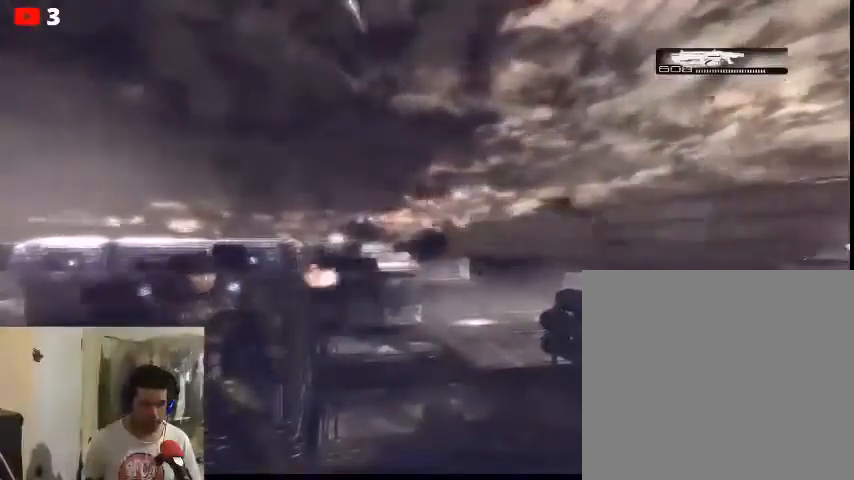
{"buttons": ["L2"], "left_stick": "center", "right_stick": "center", "events": []}
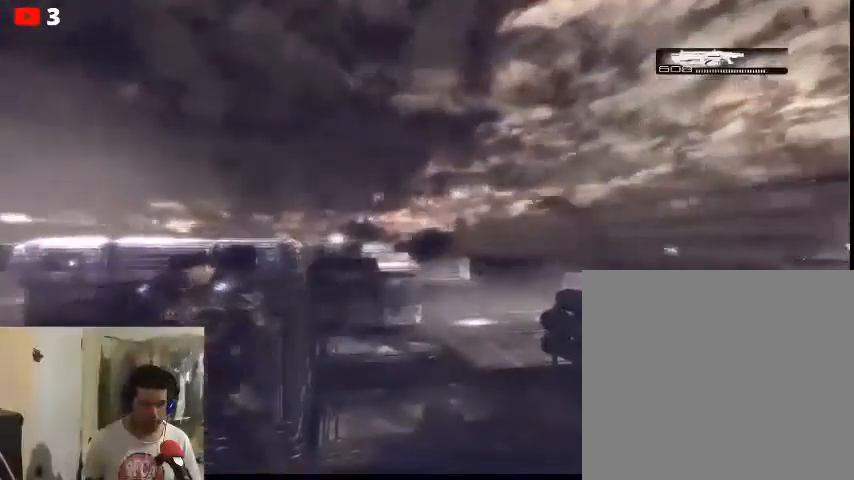
{"buttons": ["L2", "R2"], "left_stick": "center", "right_stick": "center", "events": [[367, "R2", "down"]]}
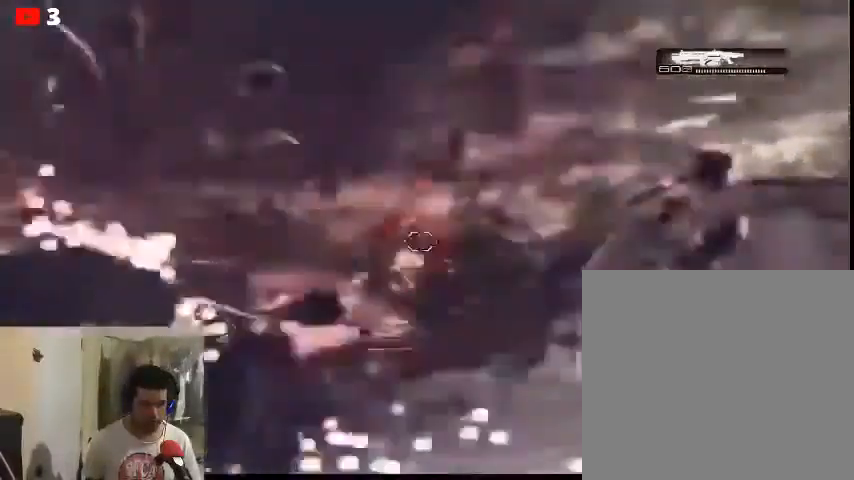
{"buttons": ["L2", "R2"], "left_stick": "center", "right_stick": "center", "events": []}
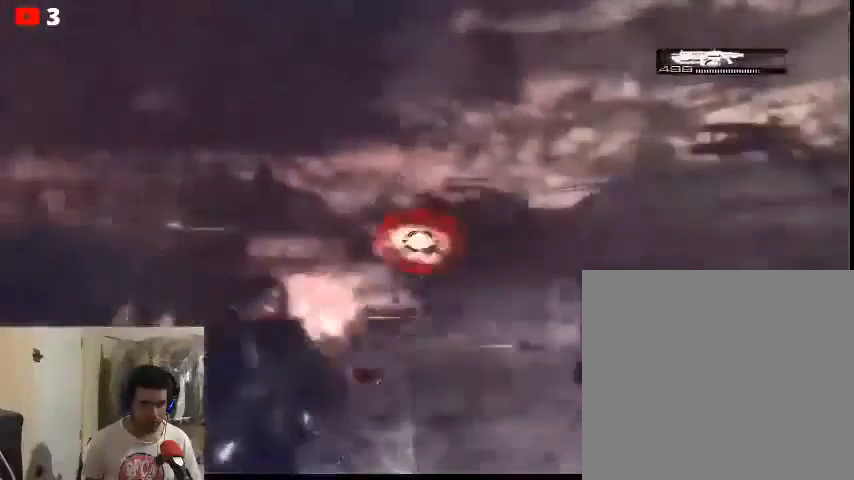
{"buttons": [], "left_stick": "up-left", "right_stick": "center", "events": [[167, "R2", "up"], [200, "left_stick", "up-left"], [233, "L2", "up"]]}
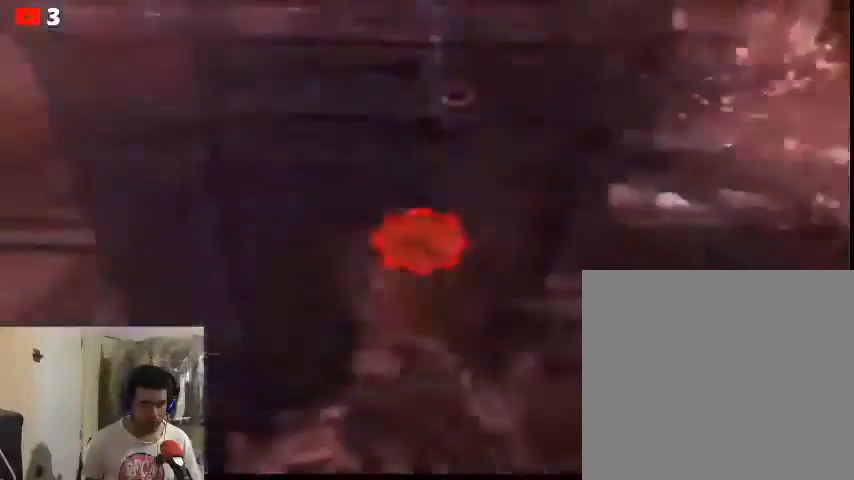
{"buttons": [], "left_stick": "center", "right_stick": "center", "events": [[100, "left_stick", "center"]]}
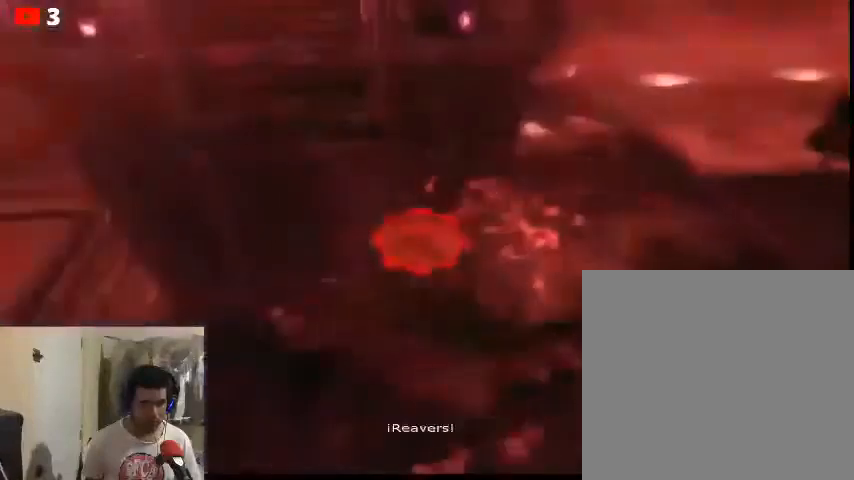
{"buttons": [], "left_stick": "center", "right_stick": "center", "events": []}
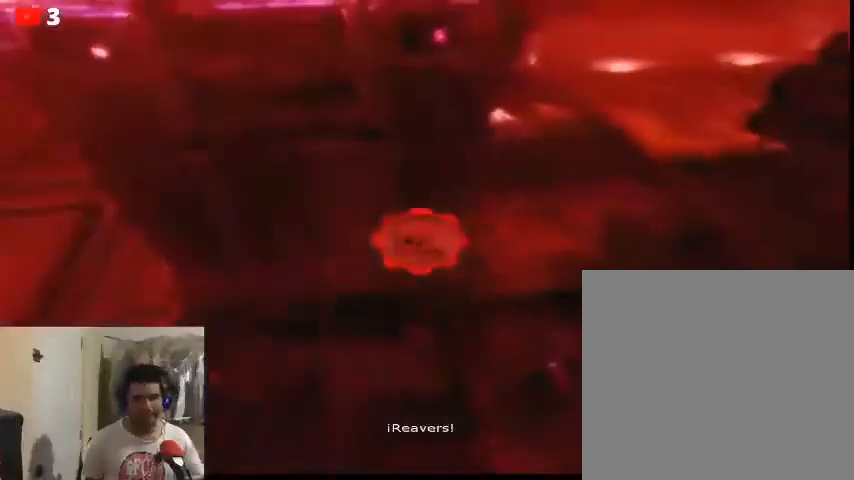
{"buttons": [], "left_stick": "center", "right_stick": "center", "events": []}
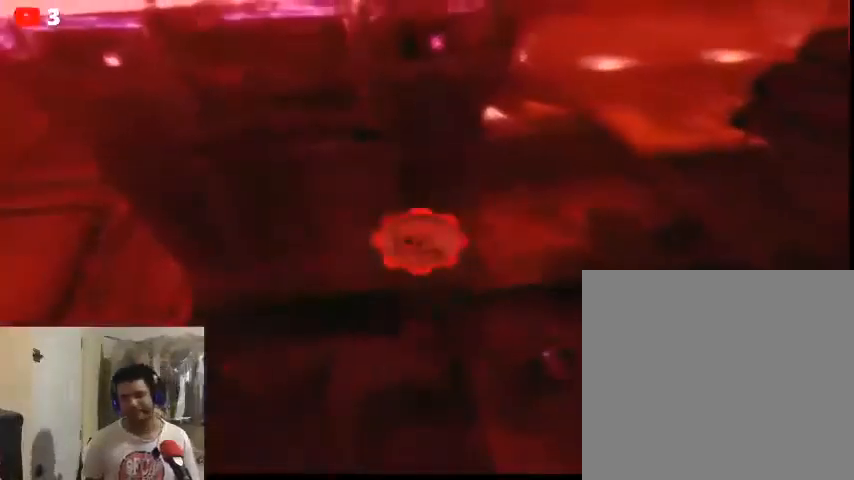
{"buttons": [], "left_stick": "center", "right_stick": "center", "events": []}
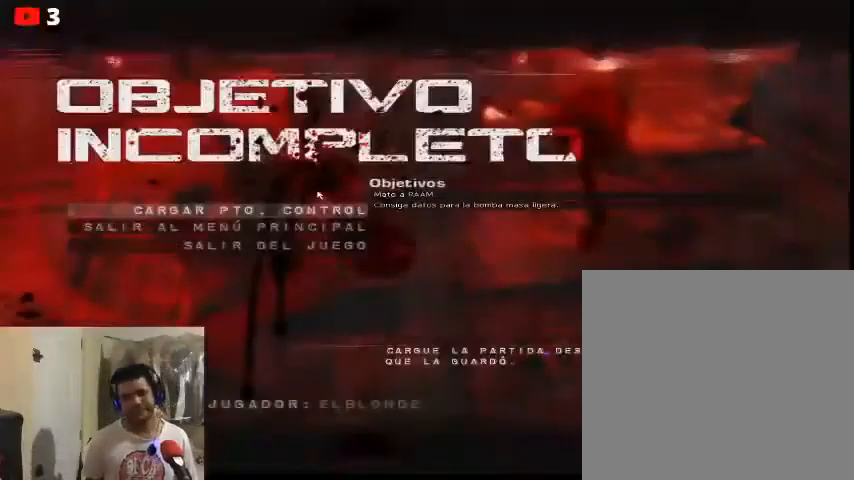
{"buttons": [], "left_stick": "center", "right_stick": "center", "events": []}
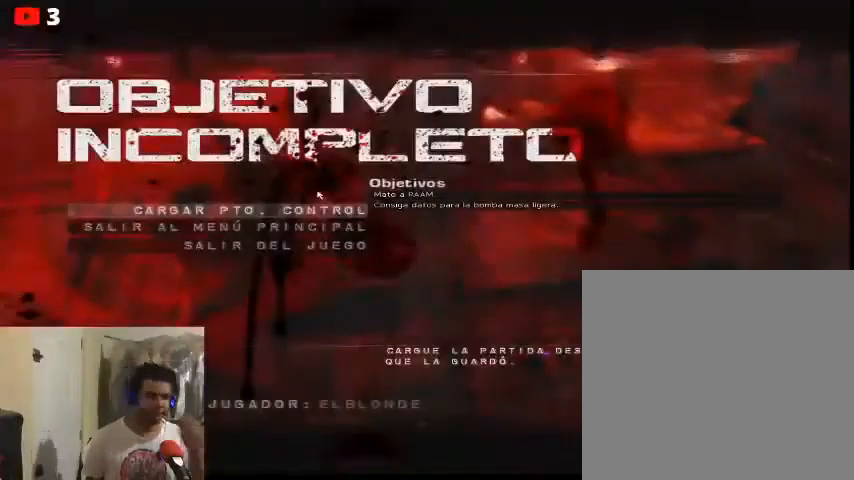
{"buttons": [], "left_stick": "center", "right_stick": "center", "events": [[167, "A", "down"], [267, "A", "up"]]}